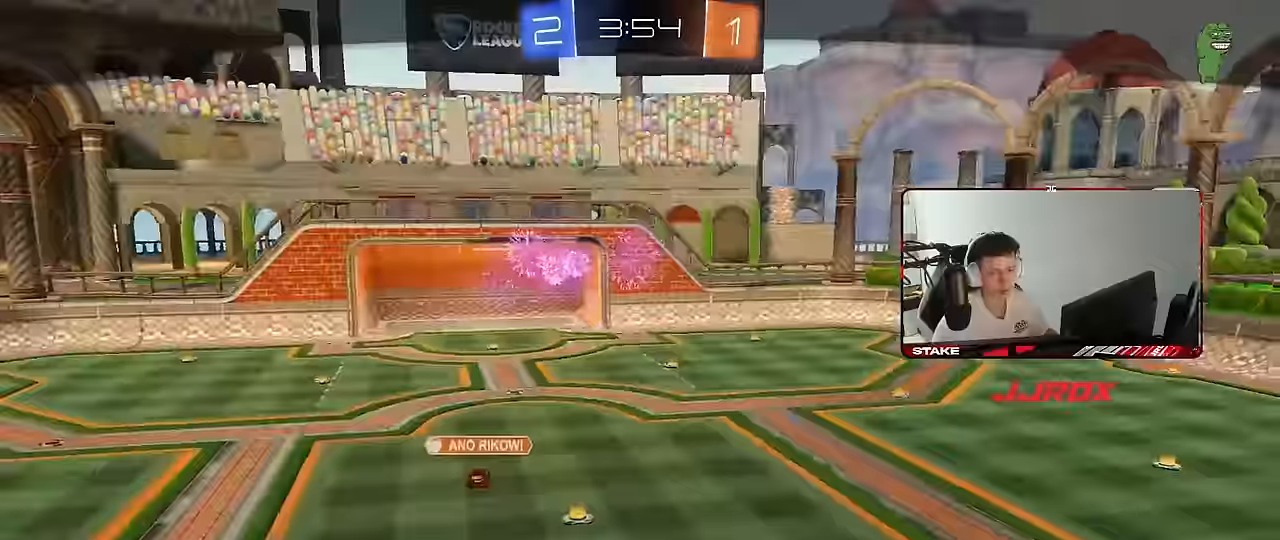
Gameplay with keyboard and mouse; each line is a JSON object with the keys and mouse buttons held at the frame after it. "events" lists presses ("down") and releases ("up") of "1", "2", "3", "4", "5", "a", "alt", "c", "caps_lock", "ctrl", "d", "e", "f", "g", "q", "r", "s", "shift", "space", "t", "tab", "v", "w", "x", "z", "mouse_left", "mouse_wheel" and "mouse_right" between this image and that frame as [ms after this image, input, new state], when the widget could be followed in between. "mouse_left", "mouse_wheel", "mouse_right" = the "left", "wheel", "right" buttons of the "mouse" list. No other keys are recorded. "wheel" means that the mouse wheel is clicked or scrolled. "mouse_move" is the direction in which the mouse moves at that frame (one of eight, or "still"), when it could be read.
{"keys": [], "mouse": [], "mouse_move": "still", "events": []}
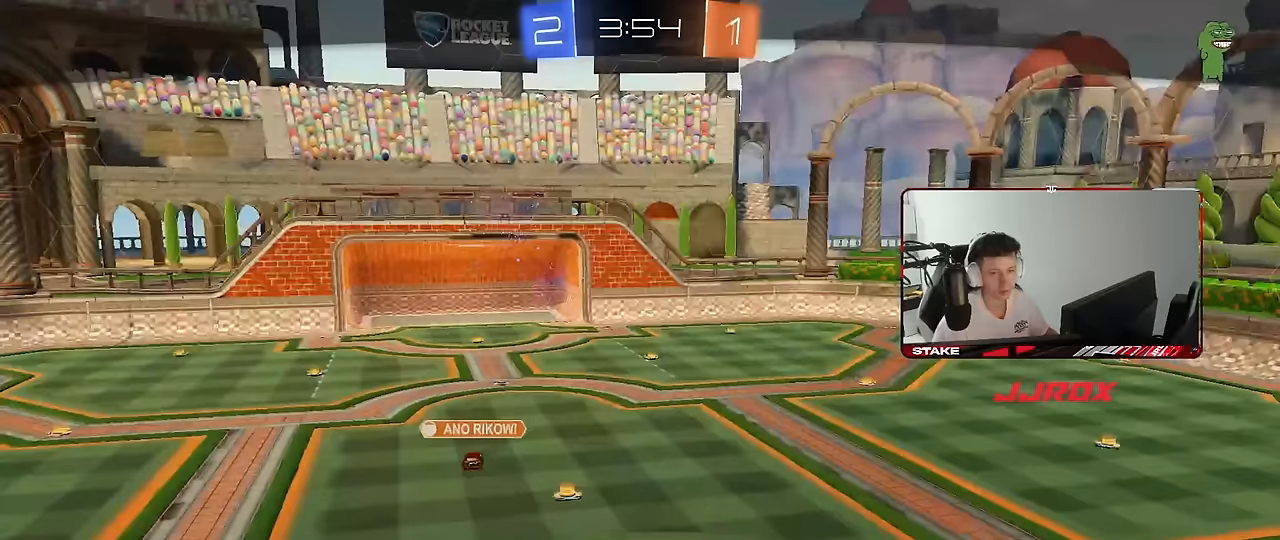
{"keys": [], "mouse": [], "mouse_move": "still", "events": []}
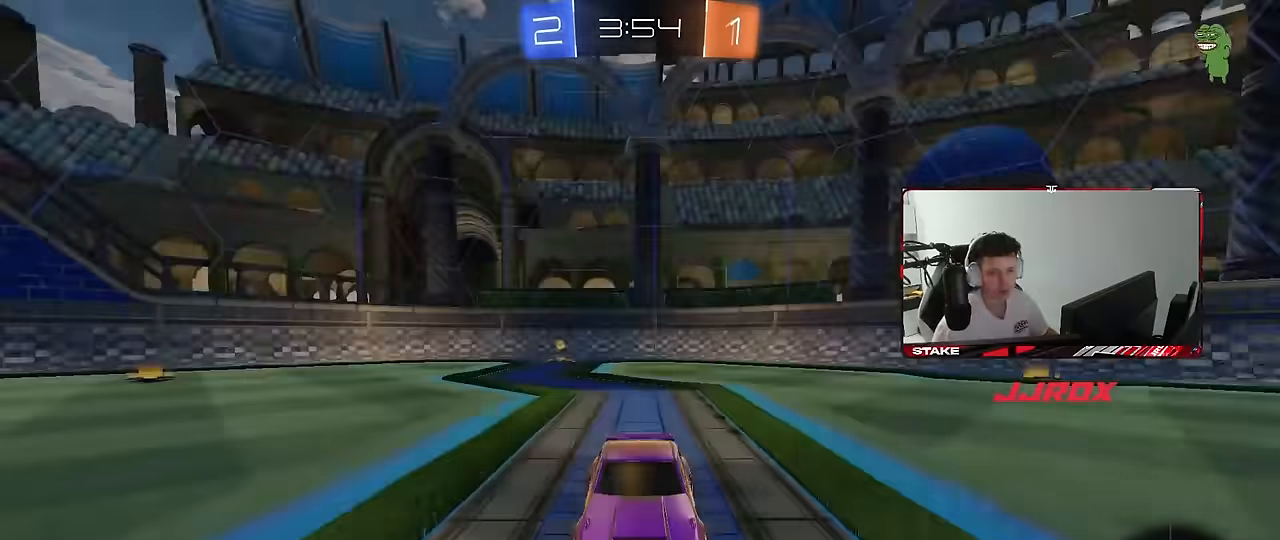
{"keys": [], "mouse": [], "mouse_move": "still", "events": []}
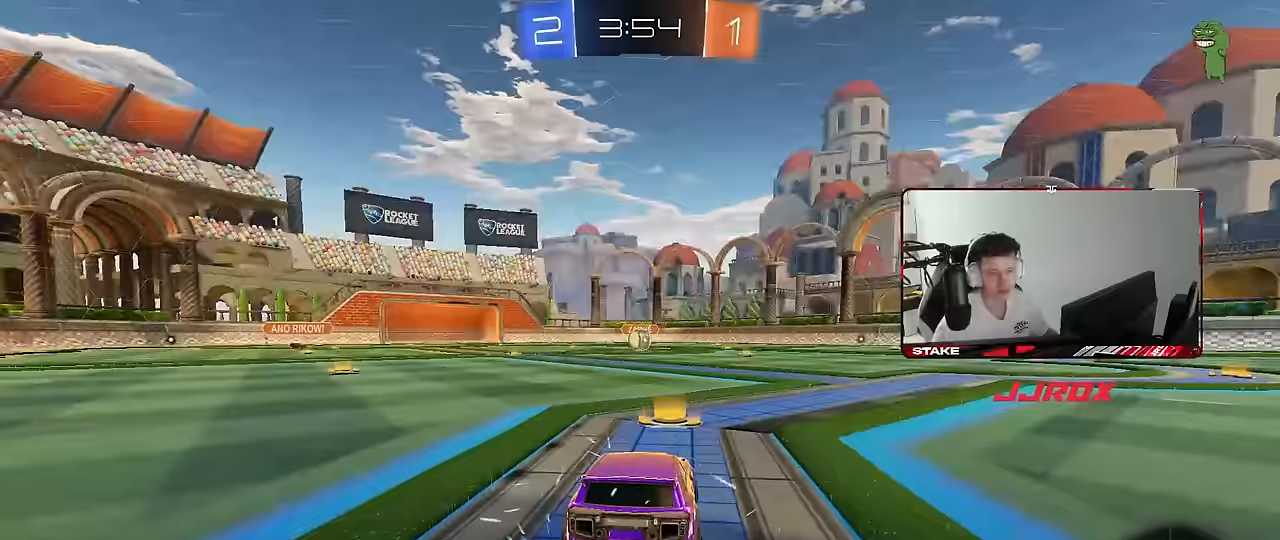
{"keys": [], "mouse": [], "mouse_move": "still"}
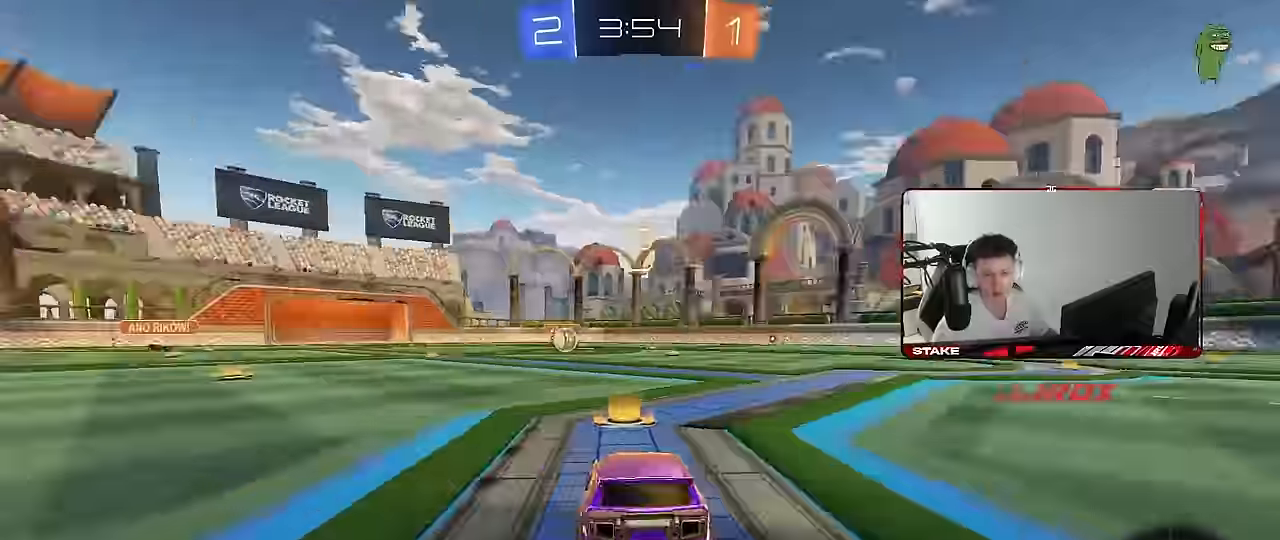
{"keys": [], "mouse": [], "mouse_move": "up-right", "events": []}
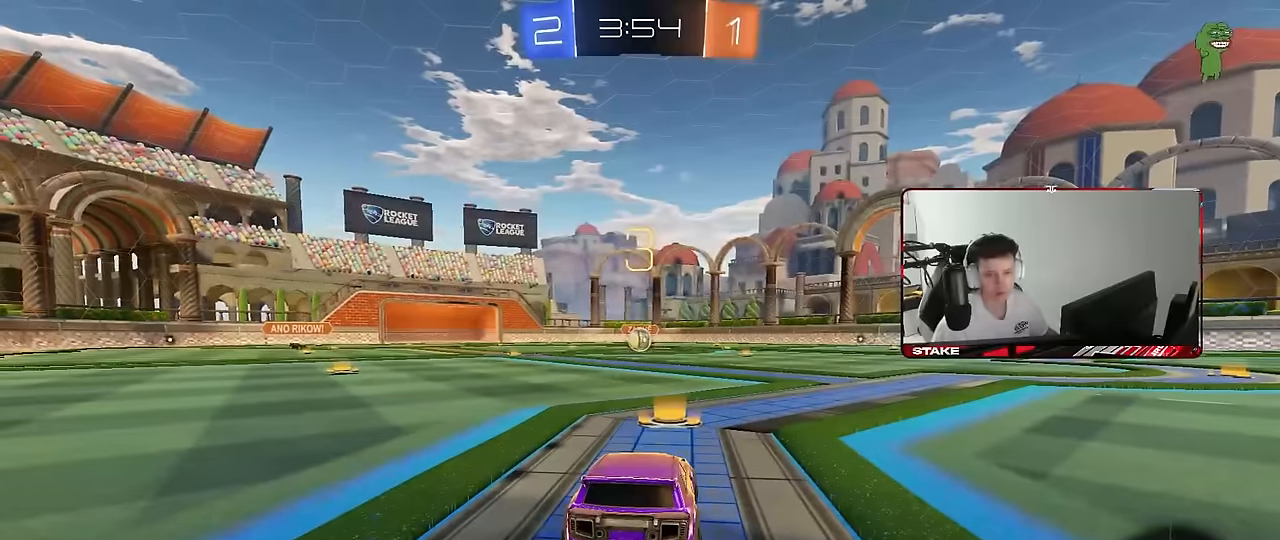
{"keys": ["w"], "mouse": ["left"], "mouse_move": "left", "events": [[17, "mouse_left", "down"], [250, "w", "down"]]}
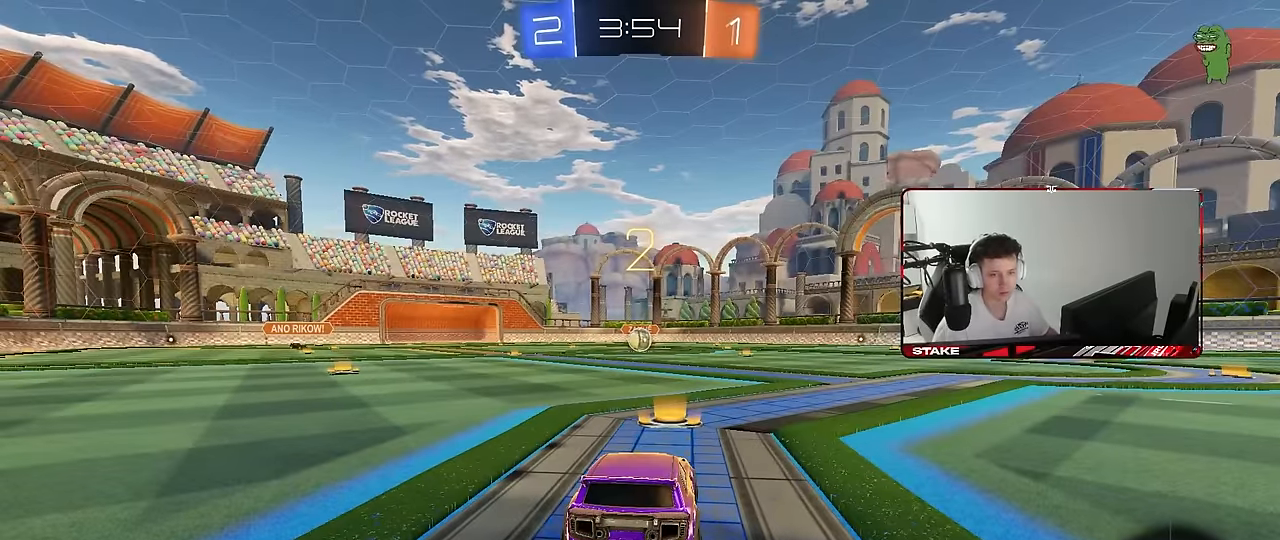
{"keys": [], "mouse": ["left"], "mouse_move": "still", "events": [[233, "space", "down"], [317, "space", "up"], [417, "w", "up"]]}
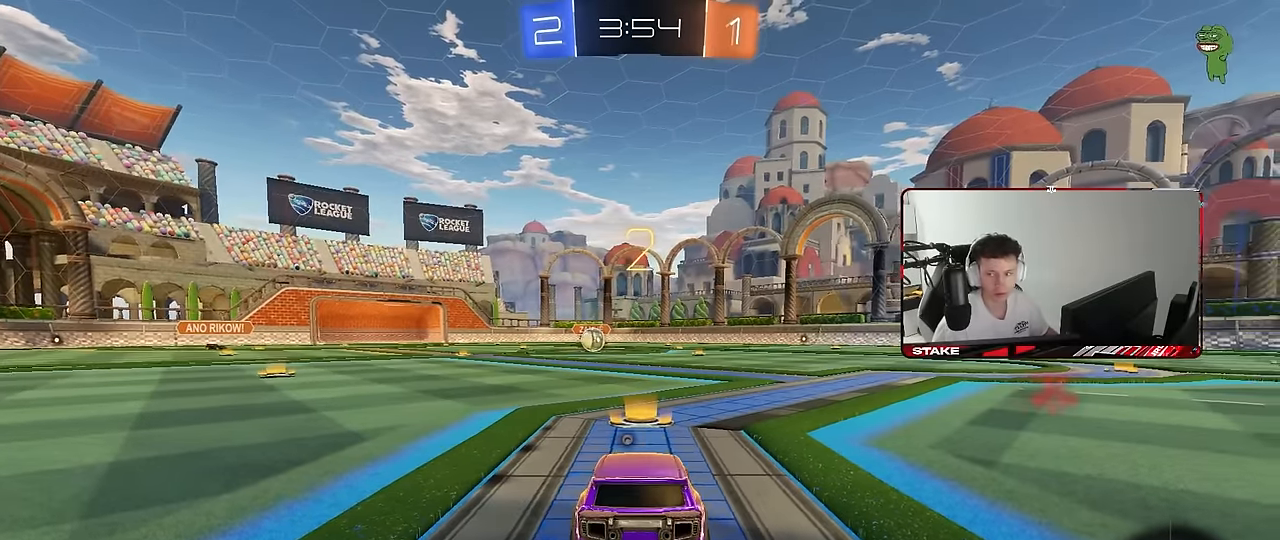
{"keys": ["w"], "mouse": ["left"], "events": [[50, "z", "down"], [150, "z", "up"], [200, "x", "down"], [283, "x", "up"], [433, "w", "down"]]}
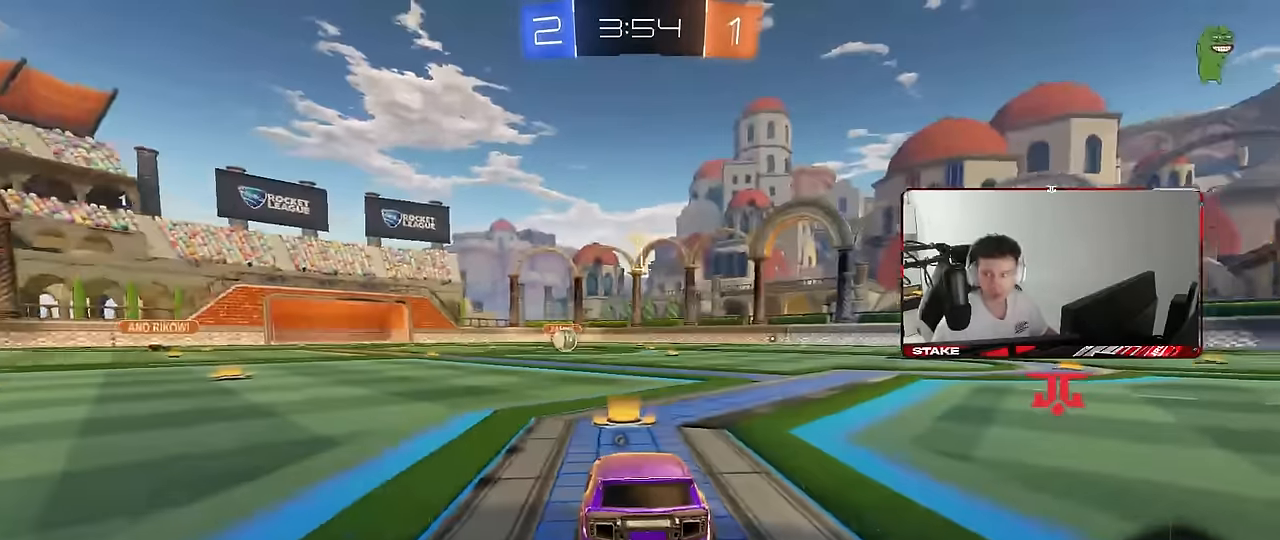
{"keys": ["w"], "mouse": ["left"], "mouse_move": "still", "events": []}
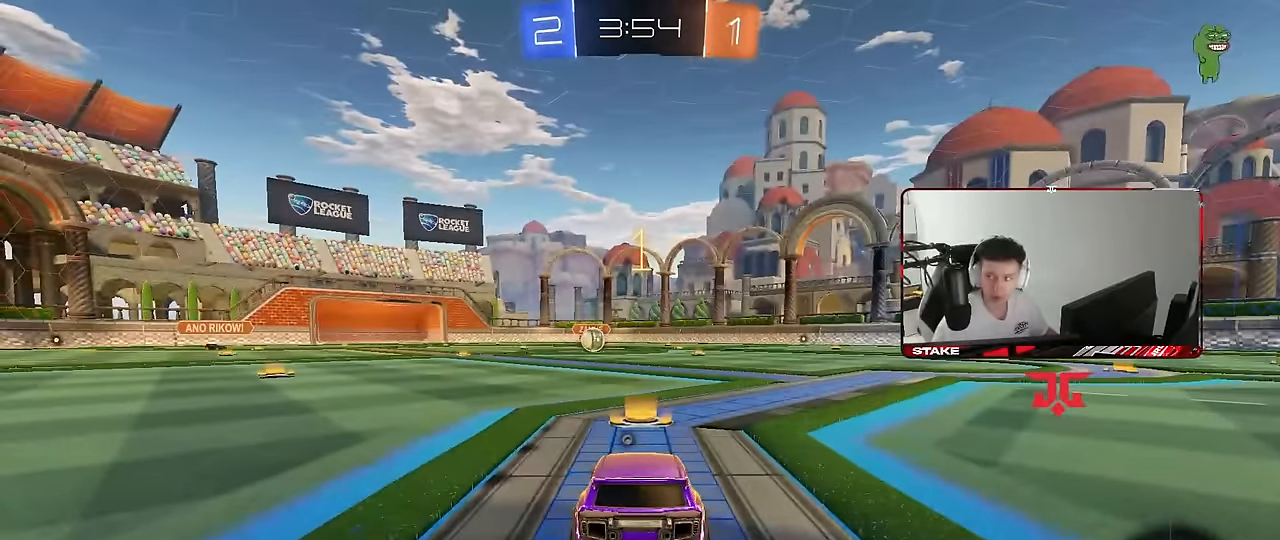
{"keys": ["w"], "mouse": ["left", "right"], "mouse_move": "still", "events": [[467, "d", "down"], [500, "d", "up"], [500, "mouse_right", "down"]]}
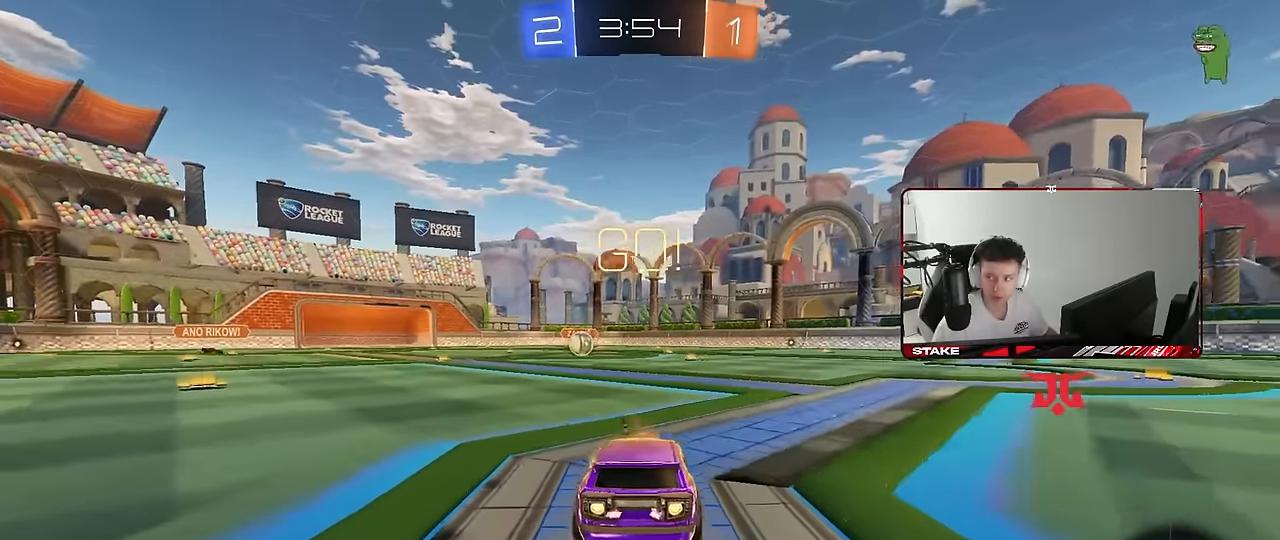
{"keys": ["a", "s", "shift"], "mouse": ["left"], "mouse_move": "right", "events": [[50, "a", "down"], [50, "mouse_right", "up"], [100, "mouse_right", "down"], [100, "shift", "down"], [150, "s", "down"], [150, "w", "up"], [250, "mouse_right", "up"]]}
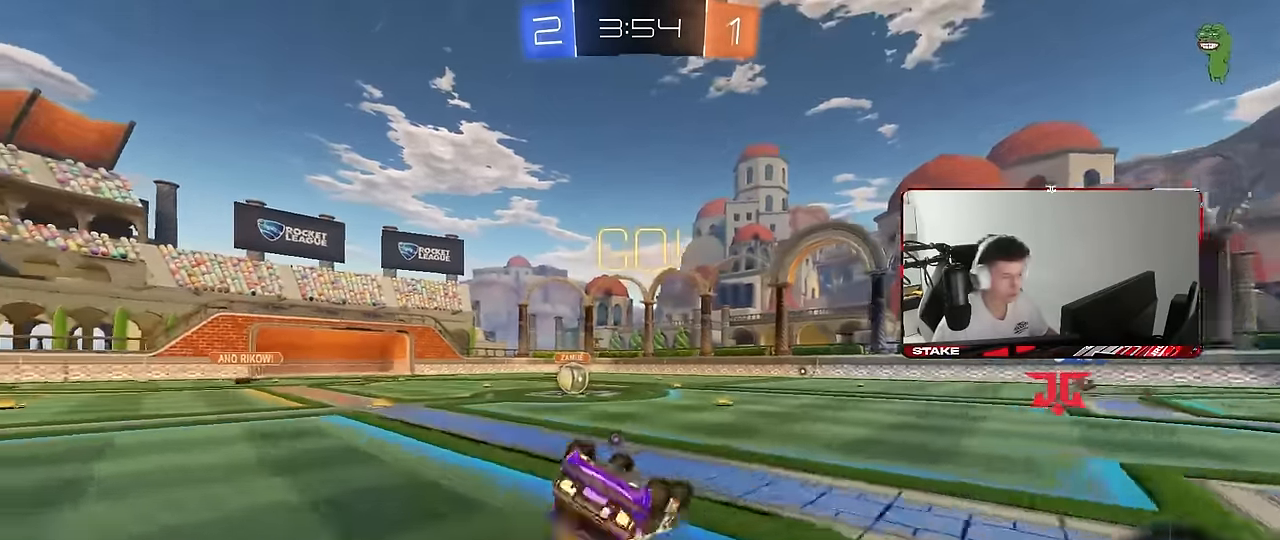
{"keys": [], "mouse": [], "mouse_move": "still", "events": [[117, "s", "up"], [117, "space", "down"], [217, "s", "down"], [250, "space", "up"], [450, "a", "up"], [450, "mouse_left", "up"], [450, "s", "up"], [450, "shift", "up"]]}
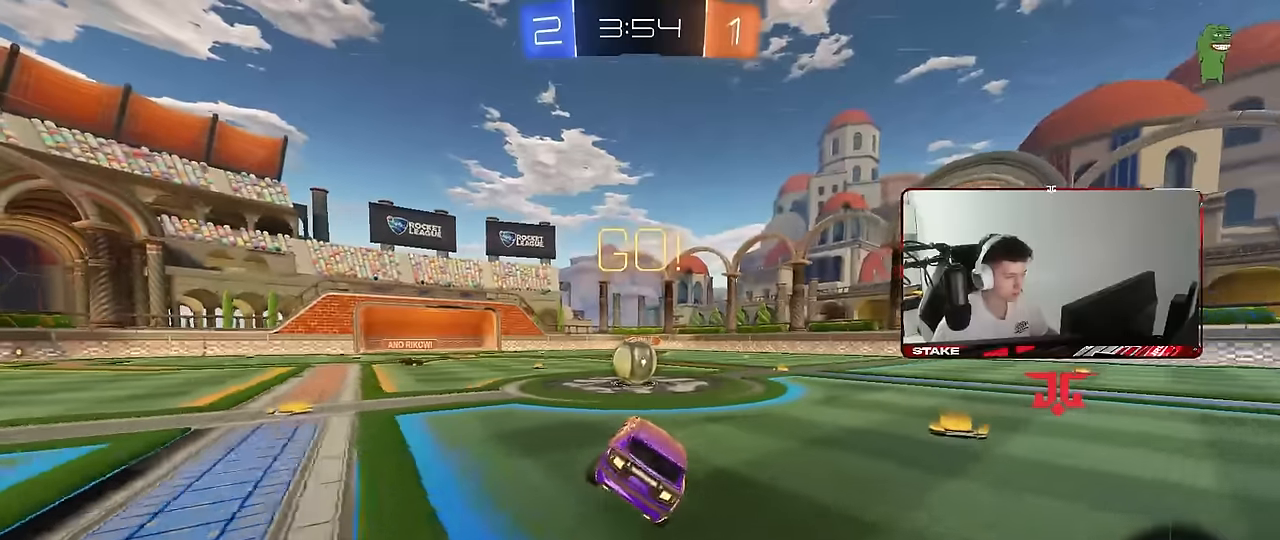
{"keys": ["d", "shift", "w"], "mouse": ["right"], "mouse_move": "left", "events": [[233, "a", "down"], [233, "w", "down"], [266, "mouse_right", "down"], [366, "a", "up"], [366, "d", "down"], [466, "mouse_right", "up"], [466, "shift", "down"], [500, "mouse_right", "down"]]}
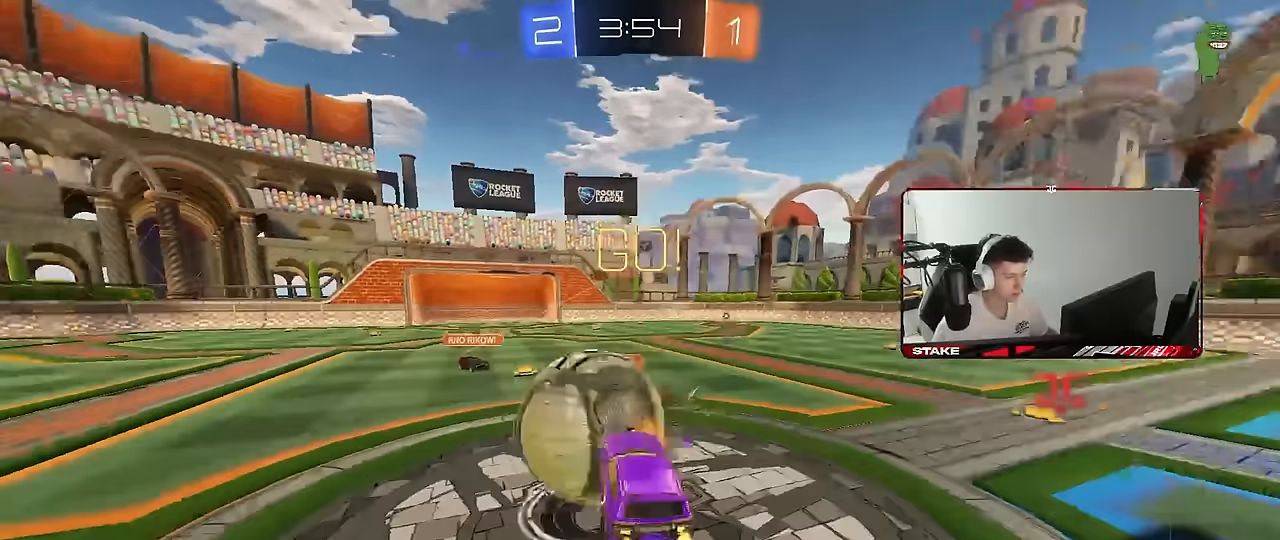
{"keys": ["d", "shift", "w"], "mouse": [], "mouse_move": "still", "events": [[150, "s", "down"], [150, "w", "up"], [250, "mouse_right", "up"], [333, "s", "up"], [483, "w", "down"]]}
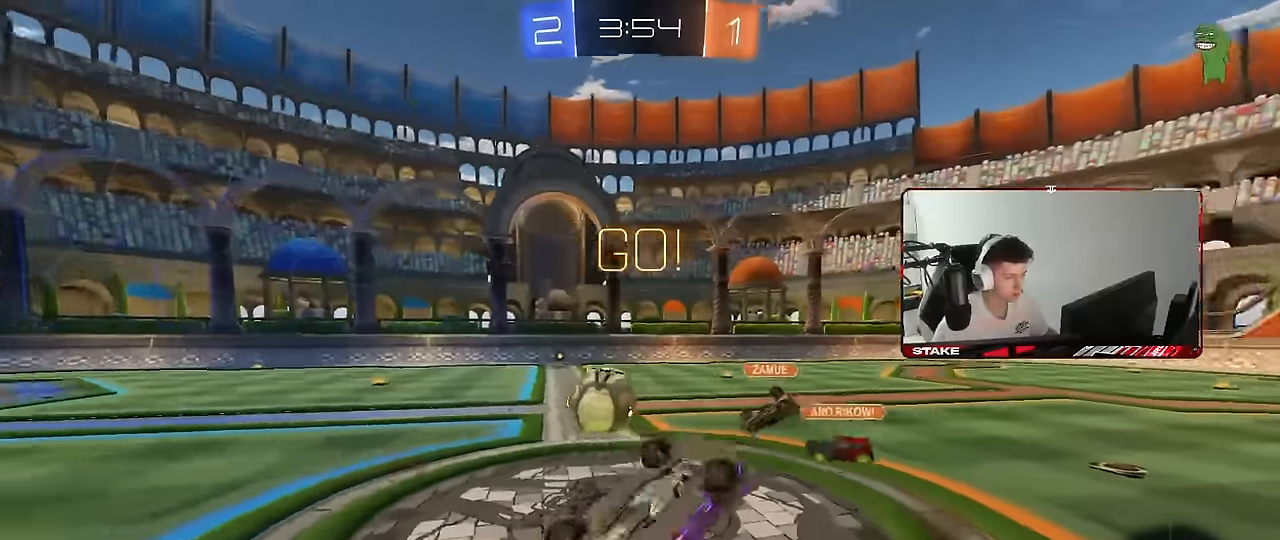
{"keys": [], "mouse": [], "mouse_move": "still", "events": [[16, "d", "up"], [166, "d", "down"], [216, "shift", "up"], [250, "w", "up"], [350, "d", "up"]]}
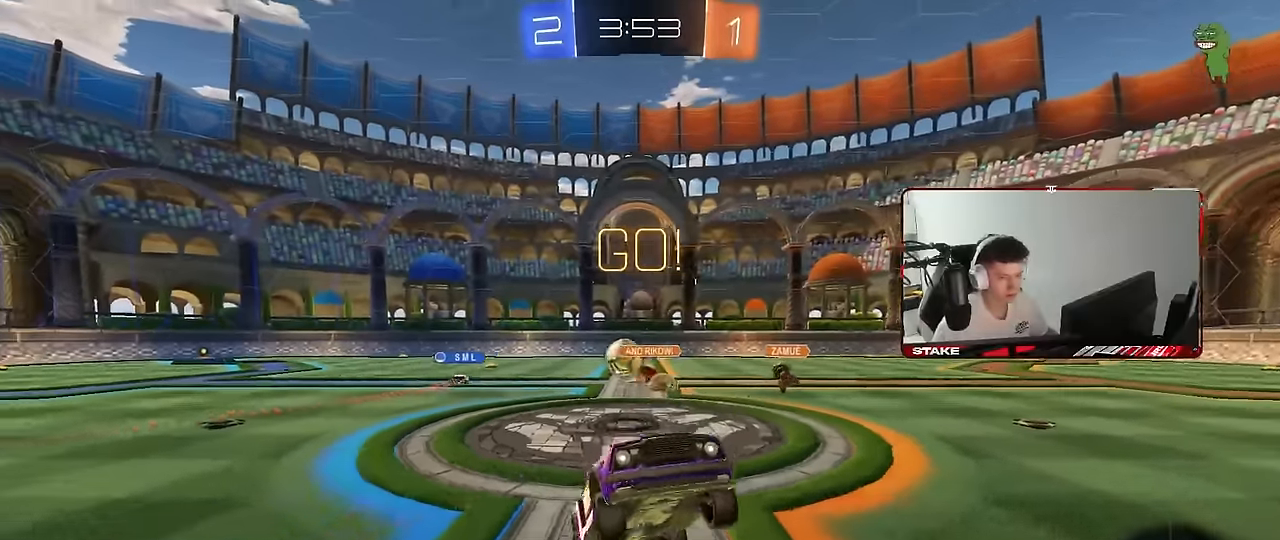
{"keys": ["d", "w"], "mouse": [], "mouse_move": "still", "events": [[83, "d", "down"], [233, "w", "down"], [266, "d", "up"], [366, "d", "down"]]}
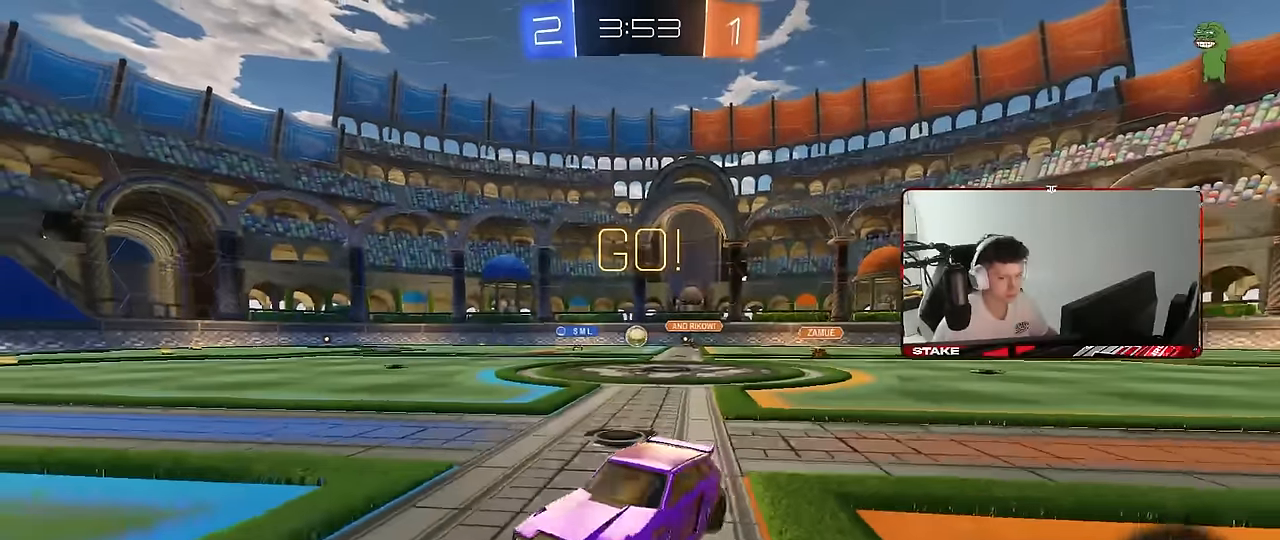
{"keys": ["w"], "mouse": [], "mouse_move": "still", "events": [[200, "d", "up"], [433, "d", "down"], [483, "d", "up"]]}
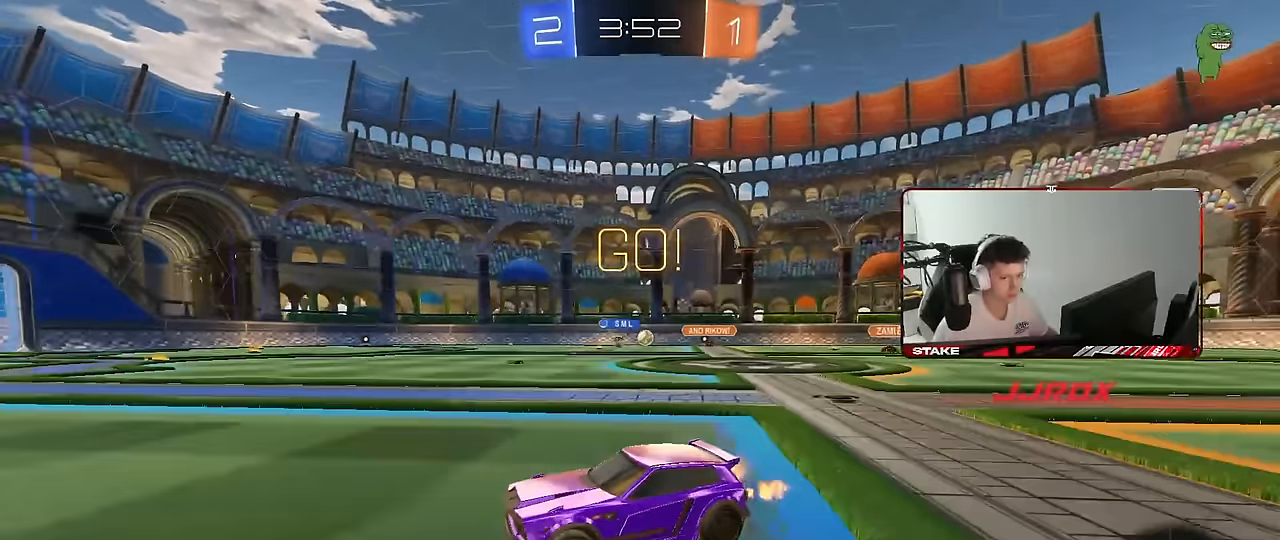
{"keys": ["d", "s", "shift", "space"], "mouse": ["left"], "mouse_move": "still", "events": [[33, "mouse_left", "down"], [66, "mouse_right", "down"], [116, "d", "down"], [166, "mouse_right", "up"], [166, "shift", "down"], [216, "mouse_right", "down"], [266, "s", "down"], [266, "w", "up"], [350, "mouse_right", "up"], [350, "space", "down"]]}
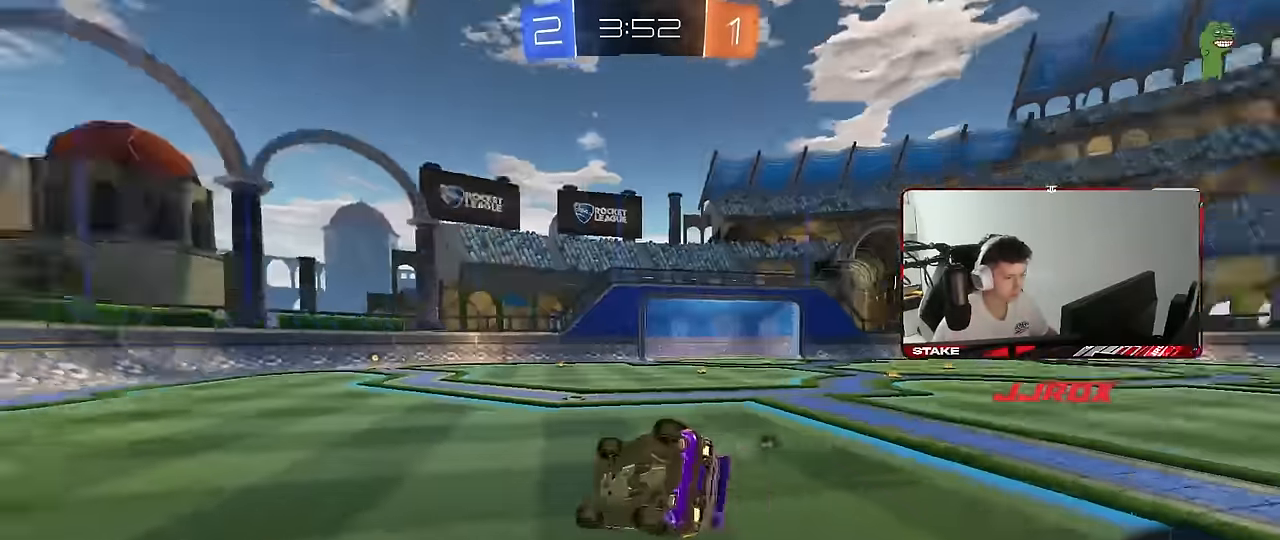
{"keys": ["d", "space"], "mouse": [], "mouse_move": "still", "events": [[33, "space", "up"], [83, "s", "up"], [183, "s", "down"], [366, "mouse_left", "up"], [416, "shift", "up"], [416, "space", "down"], [466, "s", "up"]]}
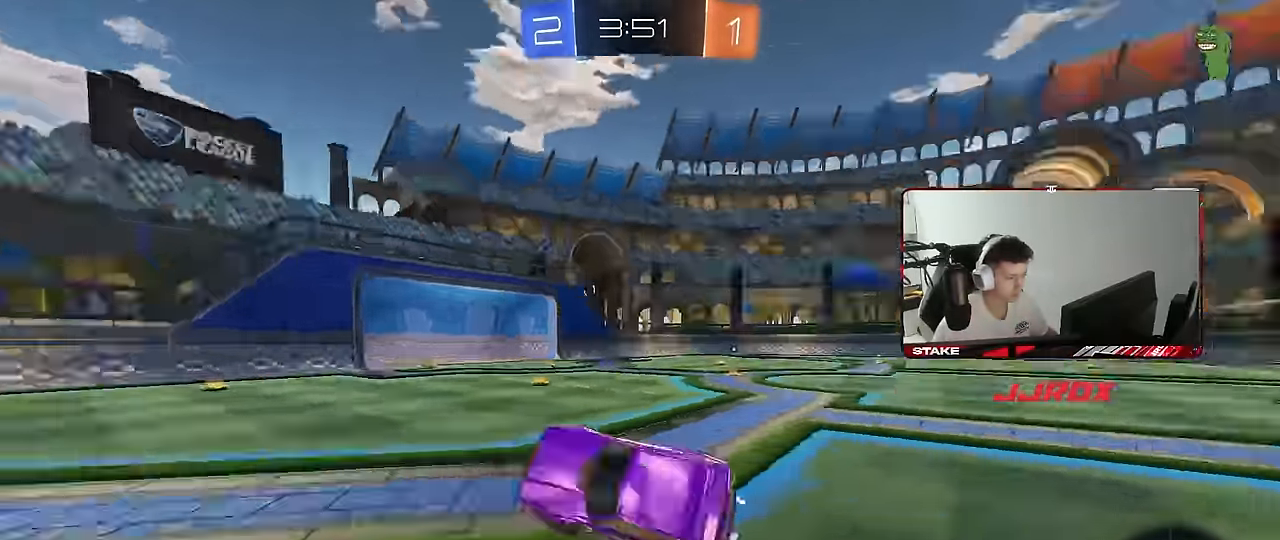
{"keys": ["a", "w"], "mouse": ["left"], "mouse_move": "still", "events": [[16, "d", "up"], [50, "space", "up"], [150, "a", "down"], [150, "w", "down"], [250, "mouse_left", "down"], [283, "space", "down"], [433, "space", "up"]]}
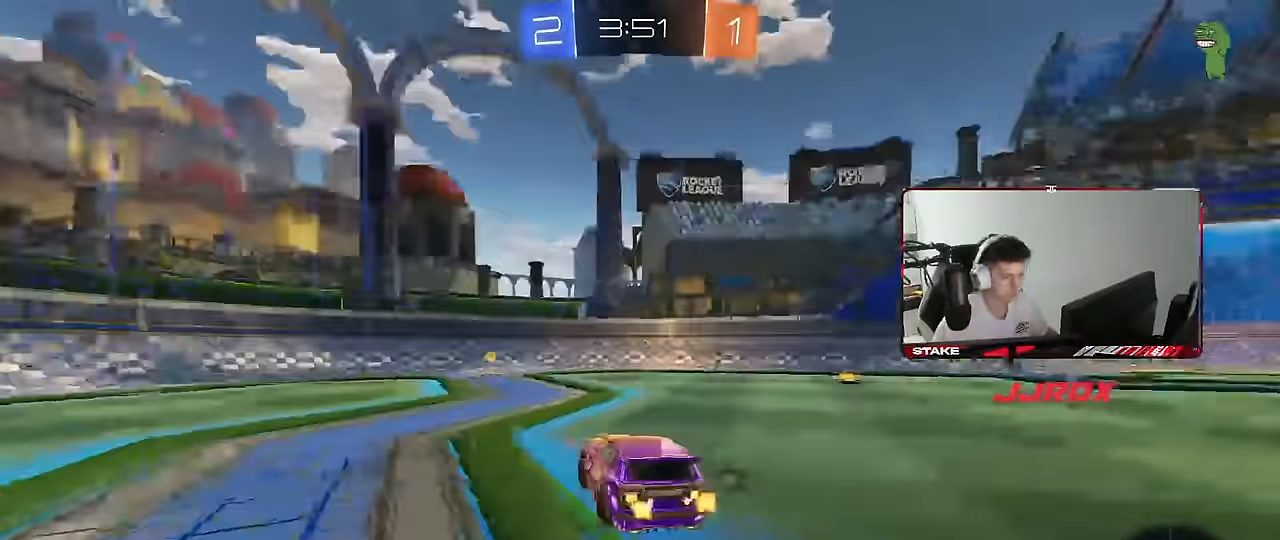
{"keys": ["d", "shift", "w"], "mouse": [], "mouse_move": "still", "events": [[66, "a", "up"], [66, "mouse_left", "up"], [350, "space", "down"], [400, "d", "down"], [450, "shift", "down"], [500, "space", "up"]]}
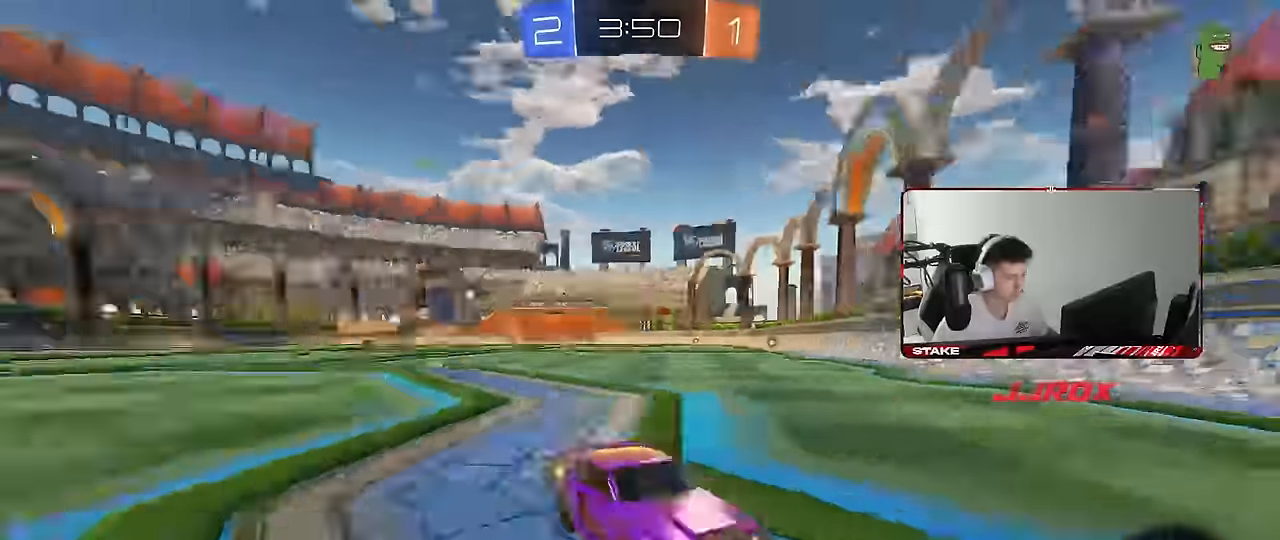
{"keys": ["d", "w"], "mouse": [], "mouse_move": "still", "events": [[133, "shift", "up"]]}
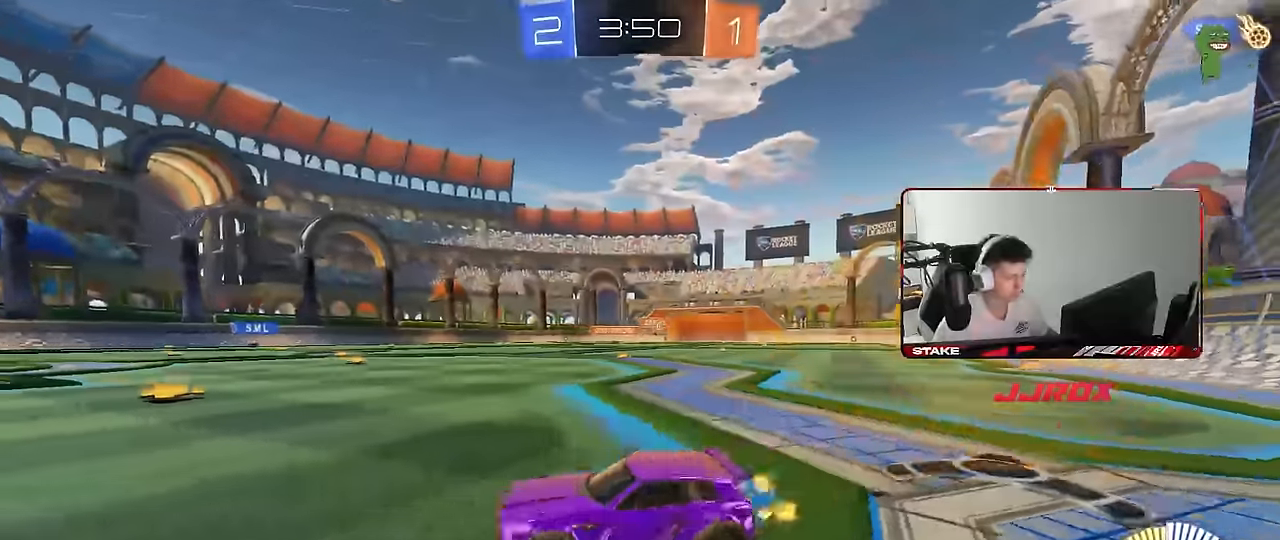
{"keys": ["d", "w"], "mouse": ["left"], "mouse_move": "still", "events": [[100, "shift", "down"], [200, "shift", "up"], [483, "mouse_left", "down"]]}
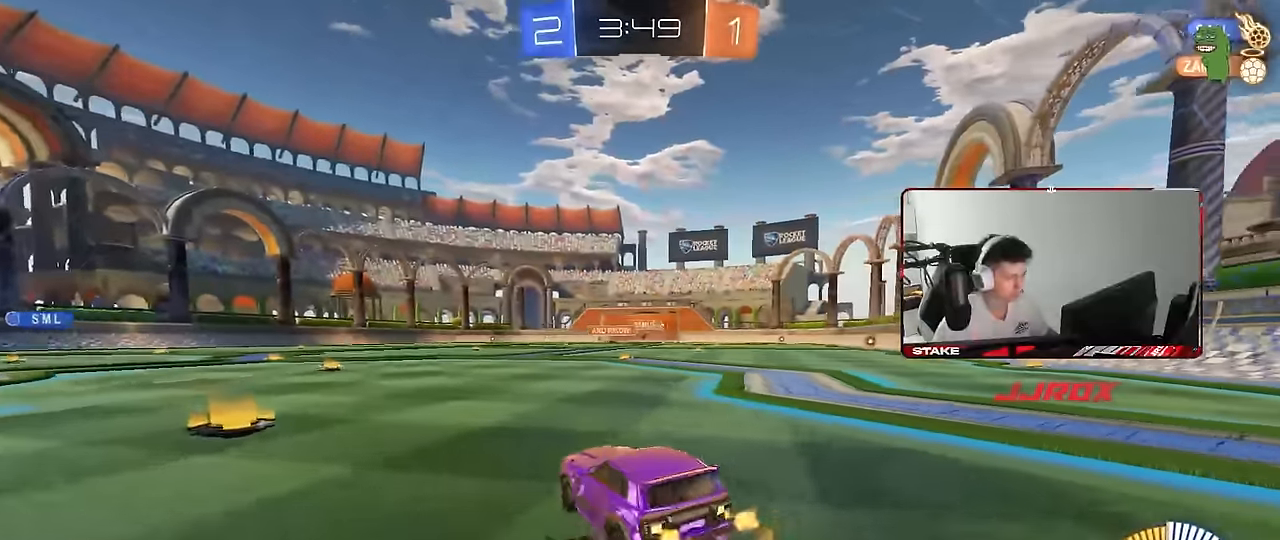
{"keys": ["d", "s", "shift"], "mouse": ["left", "right"], "mouse_move": "still", "events": [[300, "d", "up"], [300, "mouse_right", "down"], [350, "d", "down"], [350, "shift", "down"], [400, "mouse_right", "up"], [450, "mouse_right", "down"], [500, "s", "down"], [500, "w", "up"]]}
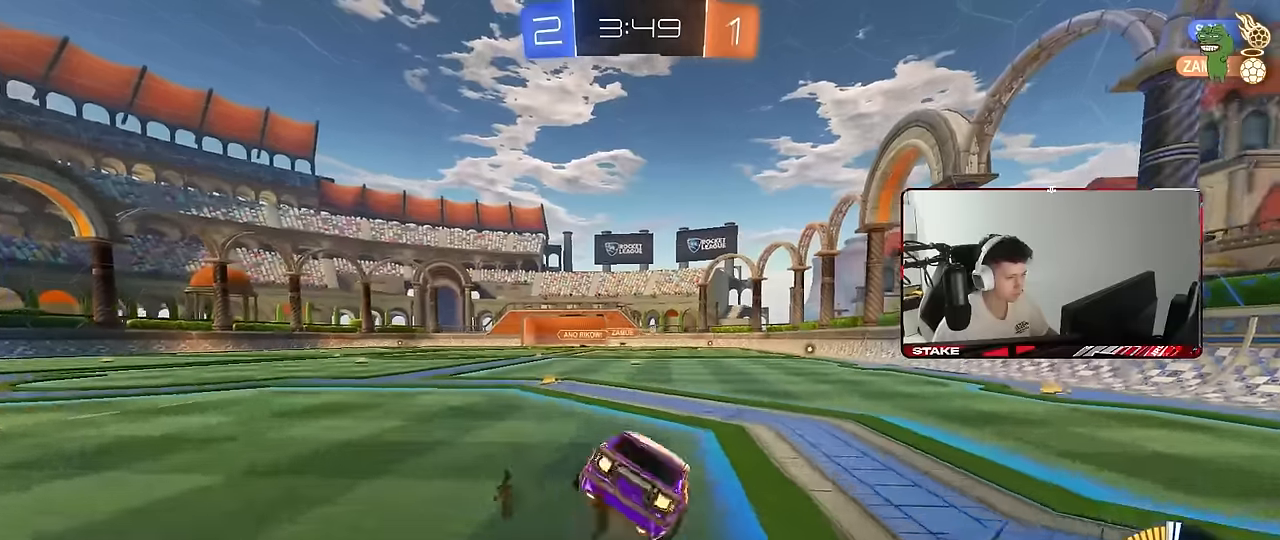
{"keys": ["d", "s", "shift"], "mouse": [], "mouse_move": "still", "events": [[83, "mouse_right", "up"], [366, "s", "up"], [450, "mouse_left", "up"], [466, "s", "down"]]}
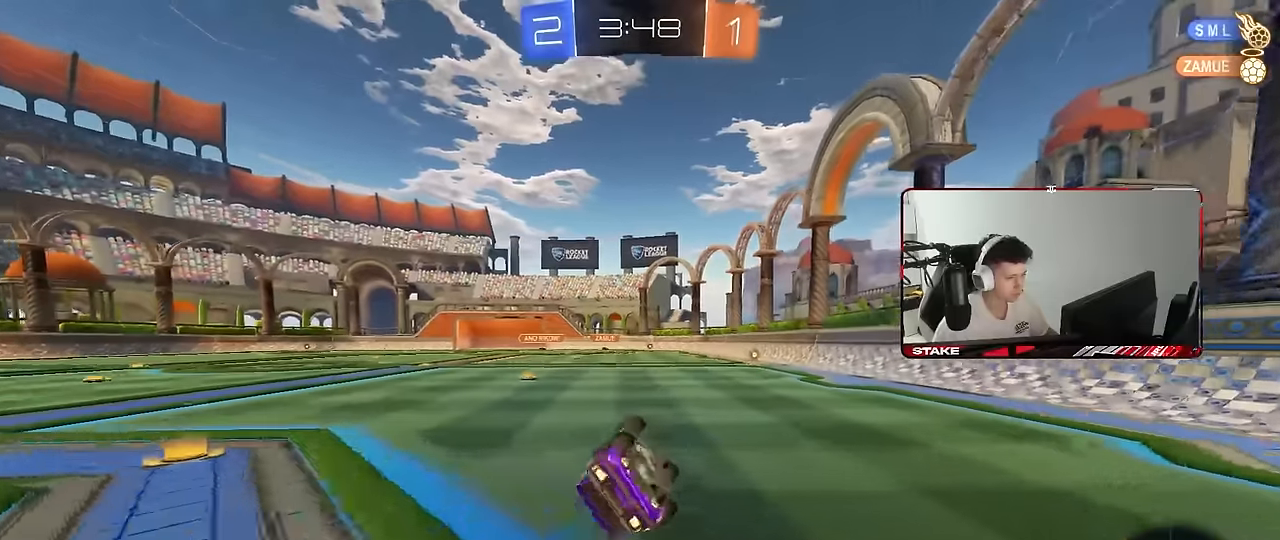
{"keys": ["w"], "mouse": [], "mouse_move": "still", "events": [[150, "shift", "up"], [250, "d", "up"], [250, "s", "up"], [483, "w", "down"]]}
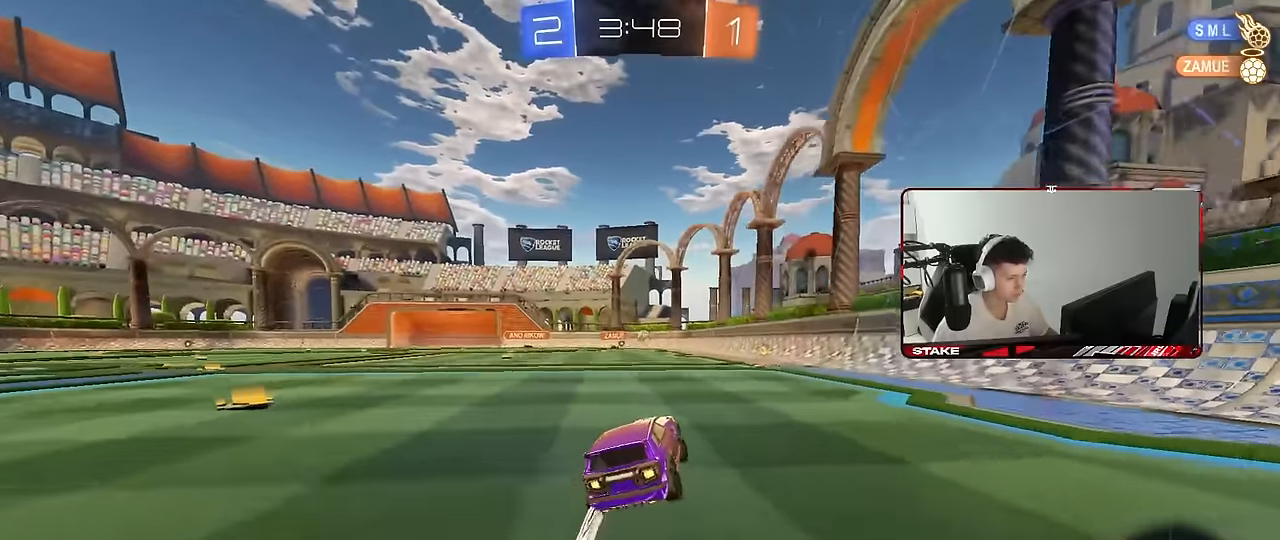
{"keys": ["w"], "mouse": [], "mouse_move": "still", "events": [[16, "d", "down"], [166, "d", "up"]]}
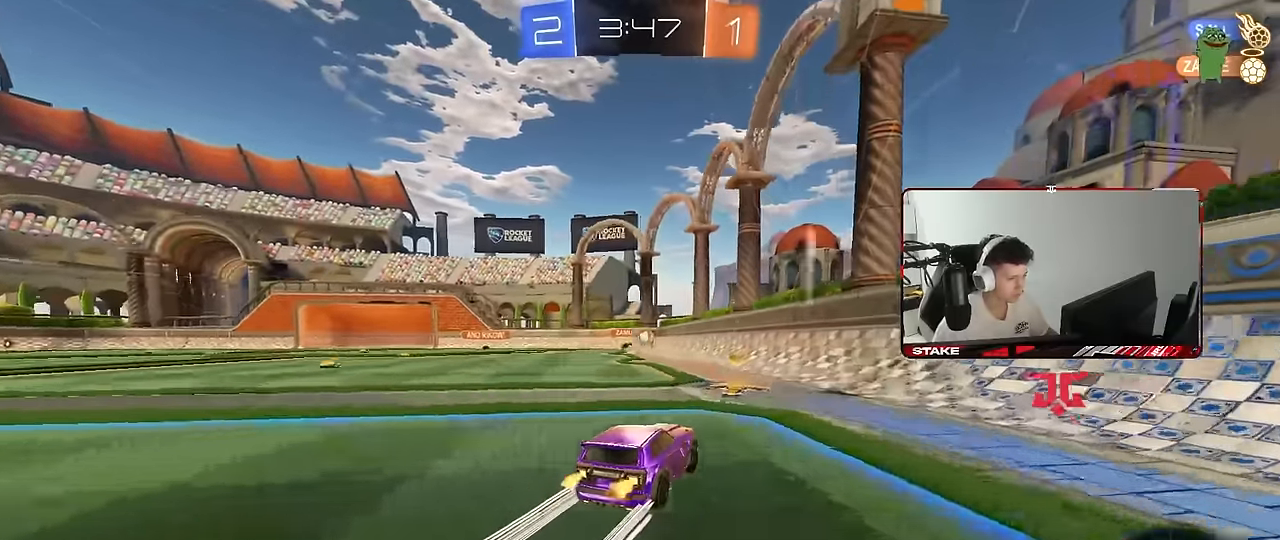
{"keys": ["a", "w"], "mouse": [], "mouse_move": "still", "events": [[33, "d", "down"], [316, "a", "down"], [316, "d", "up"]]}
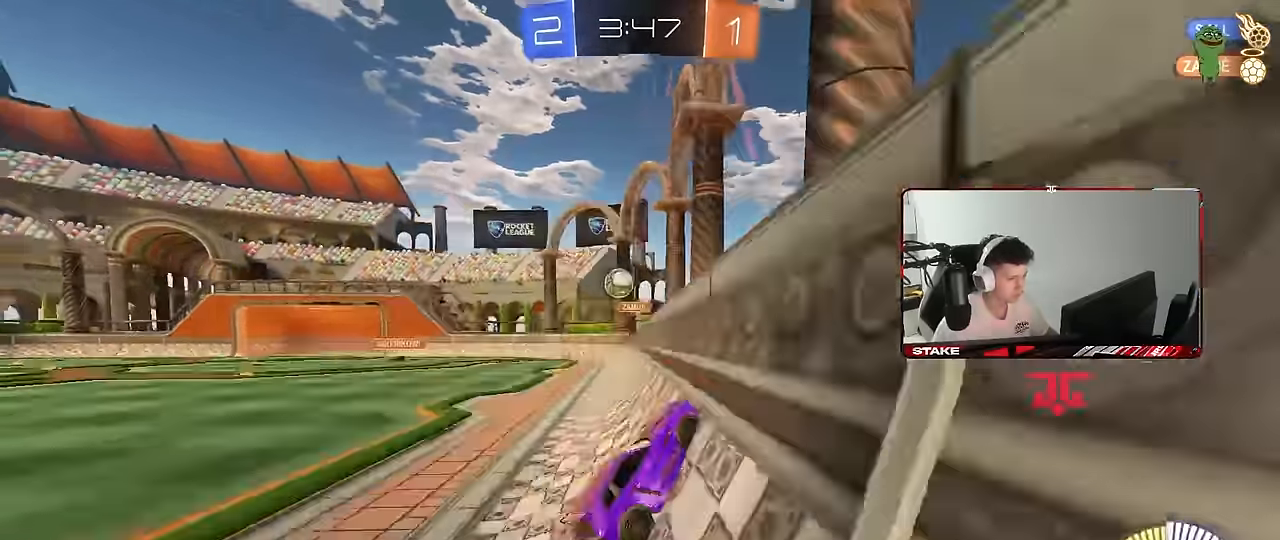
{"keys": [], "mouse": ["left"], "mouse_move": "still", "events": [[16, "mouse_left", "down"], [150, "a", "up"], [150, "d", "down"], [150, "w", "up"], [200, "a", "down"], [200, "d", "up"], [200, "mouse_right", "down"], [333, "a", "up"], [383, "mouse_right", "up"]]}